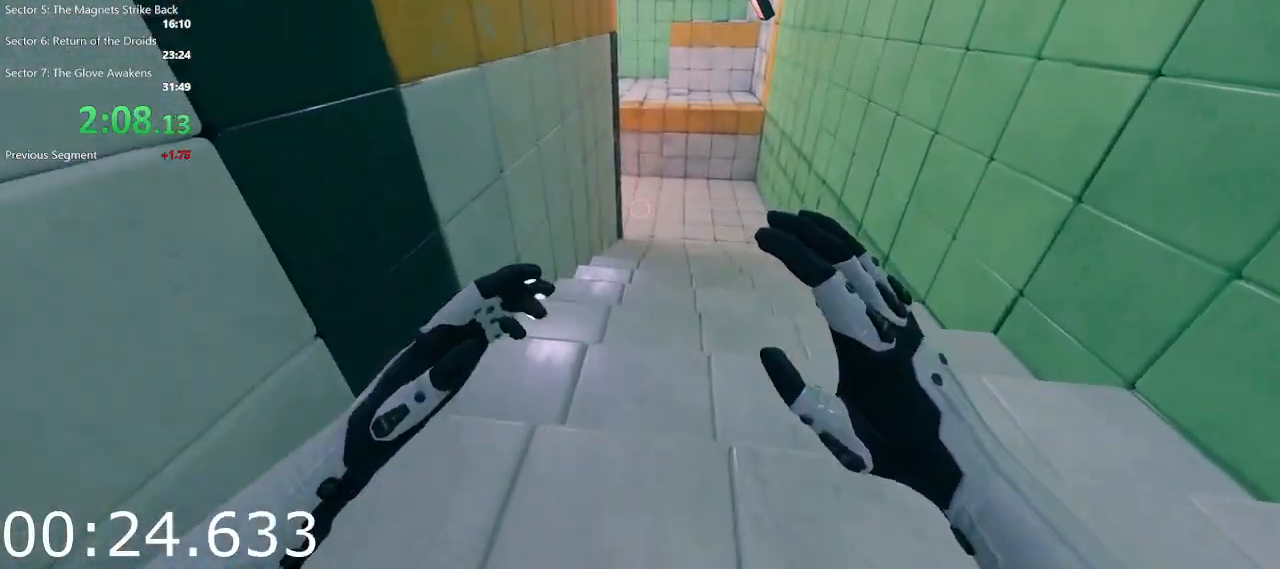
Gameplay with keyboard and mouse; each line is a JSON object with the keys and mouse buttons held at the frame after it. "events" lists presses ("down") and releases ("up") of "1", "2", "3", "4", "5", "a", "alt", "c", "ctrl", "d", "e", "escape", "f", "q", "r", "s", "shift", "space", "tab", "v", "w", "x", "z", "mouse_left", "mouse_middle", "mouse_right", "mouse_wheel_up" and "mouse_wheel_down" between this image and that frame as [ms after this image, input, new state], when the widget could be followed in between. "mouse_left", "mouse_middle", "mouse_right", "mouse_wheel_up", "mouse_wheel_down" = the "left", "middle", "right", "wheel_up", "wheel_down" buttons of the "mouse" list. No other keys are recorded. Not read: mouse_move.
{"keys": ["w"], "mouse": [], "events": [[117, "space", "down"], [200, "space", "up"]]}
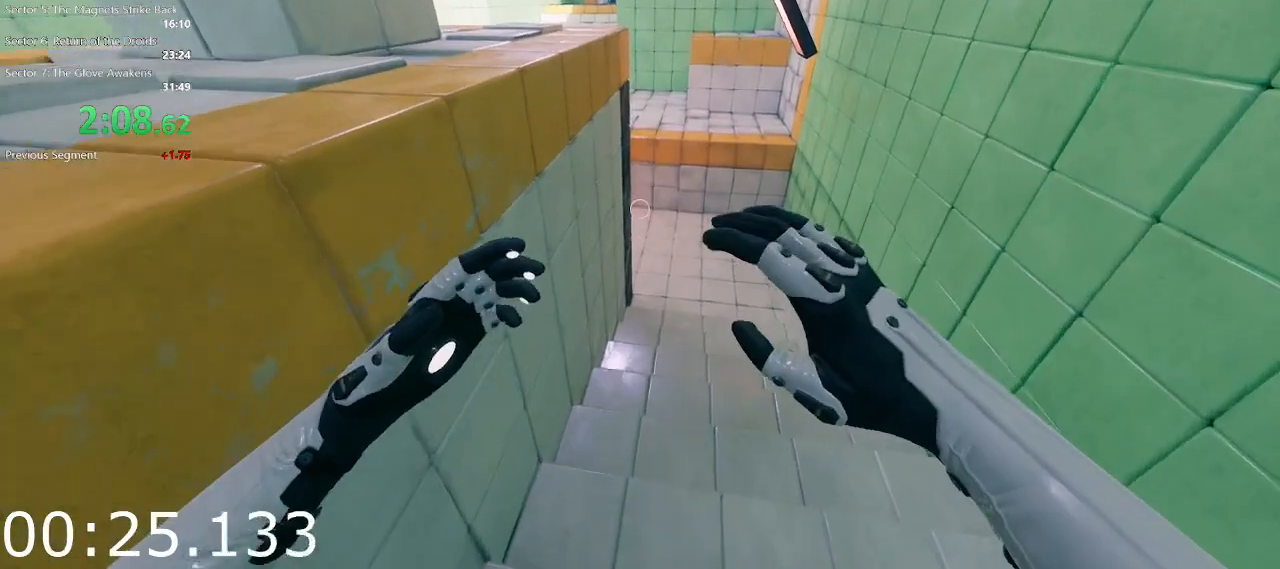
{"keys": ["w"], "mouse": [], "events": []}
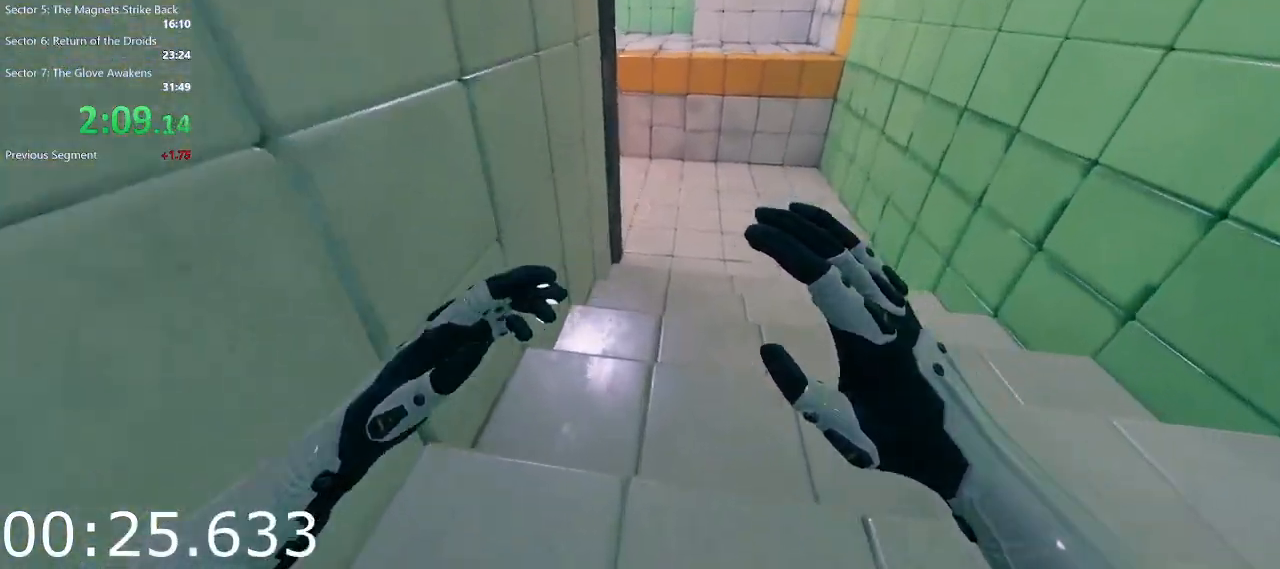
{"keys": ["w"], "mouse": [], "events": [[100, "space", "down"], [183, "space", "up"]]}
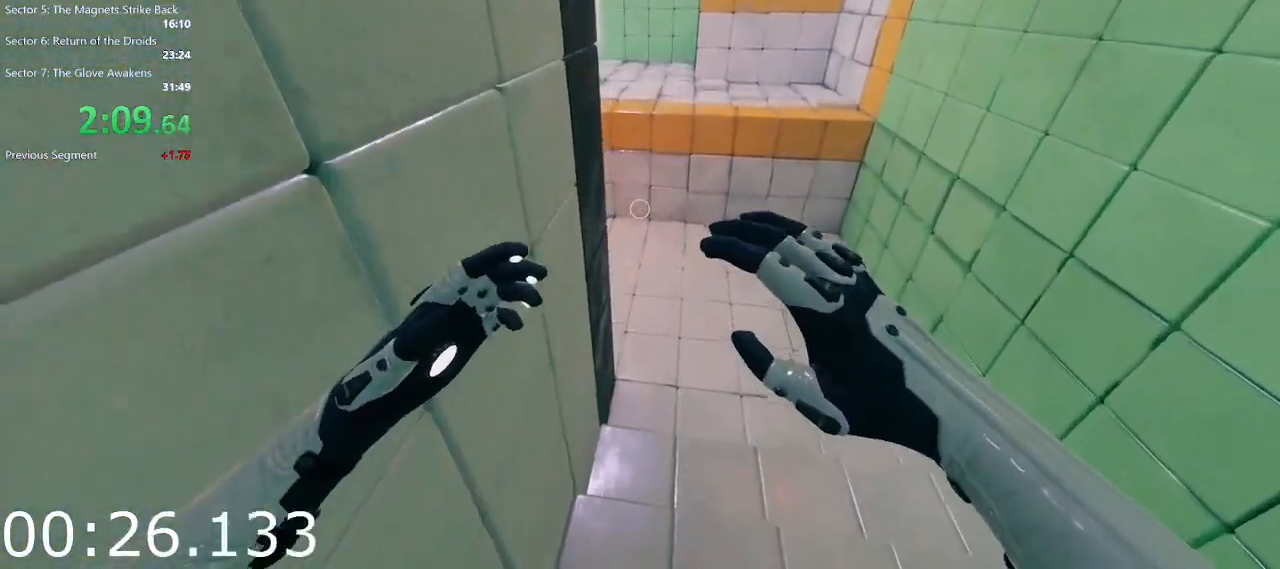
{"keys": ["w"], "mouse": [], "events": []}
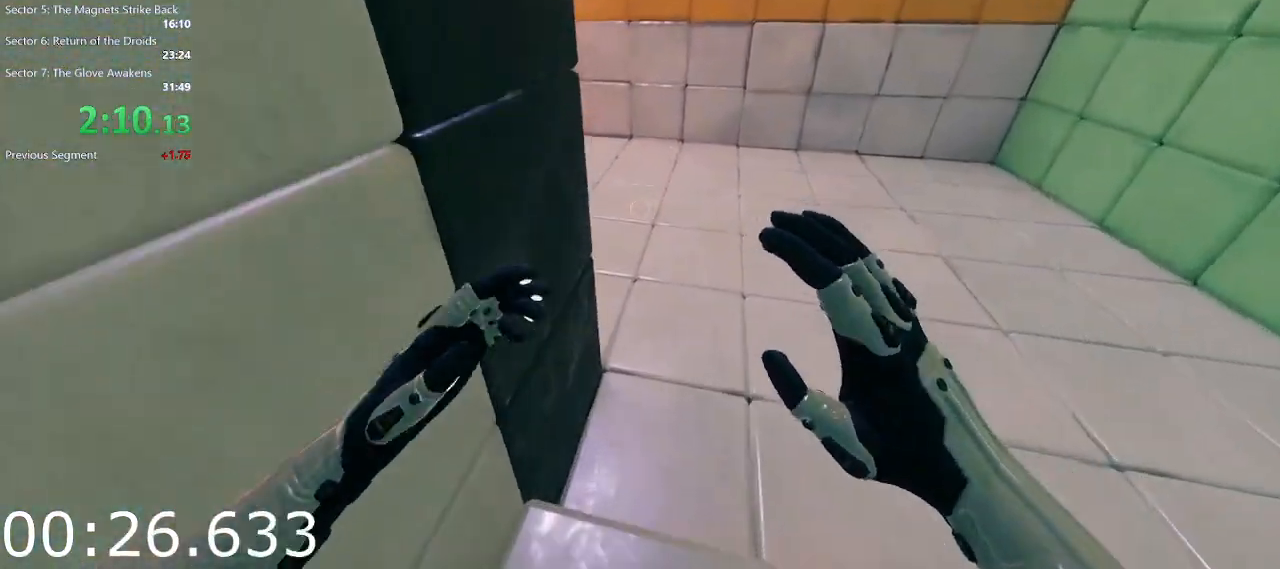
{"keys": ["w"], "mouse": [], "events": []}
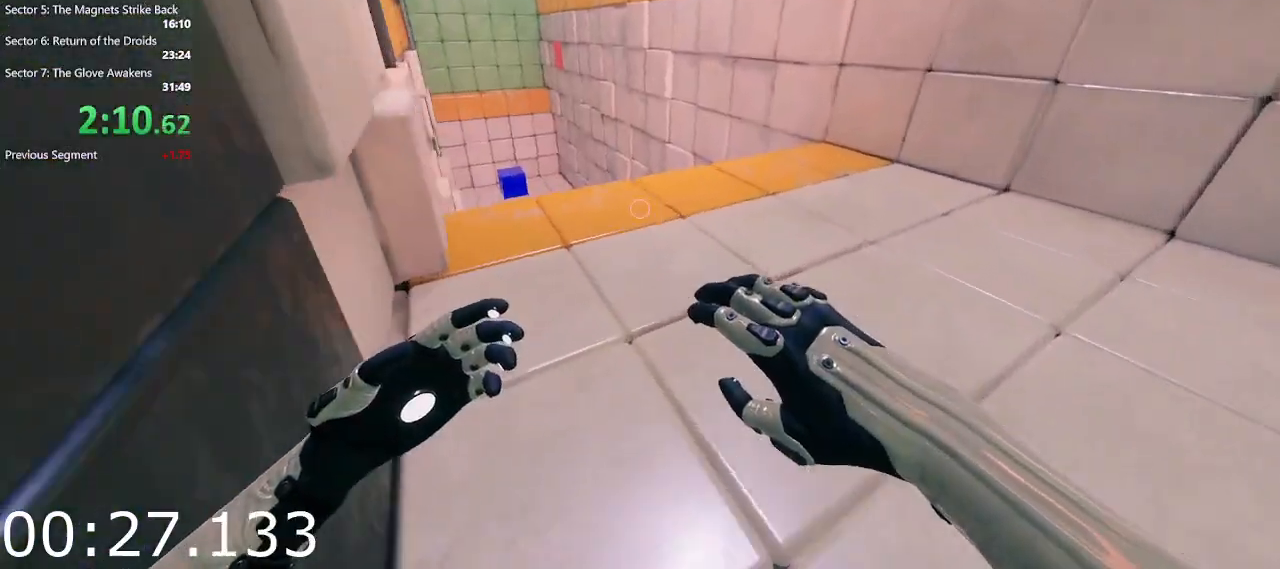
{"keys": ["w"], "mouse": ["right"], "events": [[383, "mouse_right", "down"]]}
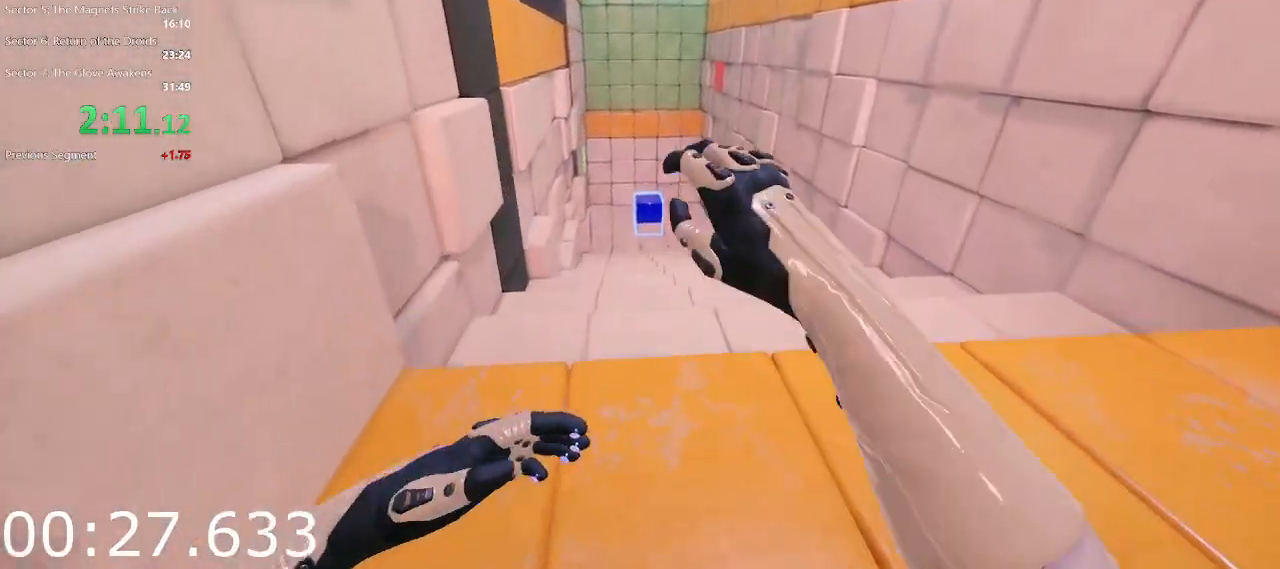
{"keys": ["d", "w"], "mouse": [], "events": [[17, "d", "down"], [17, "mouse_right", "up"]]}
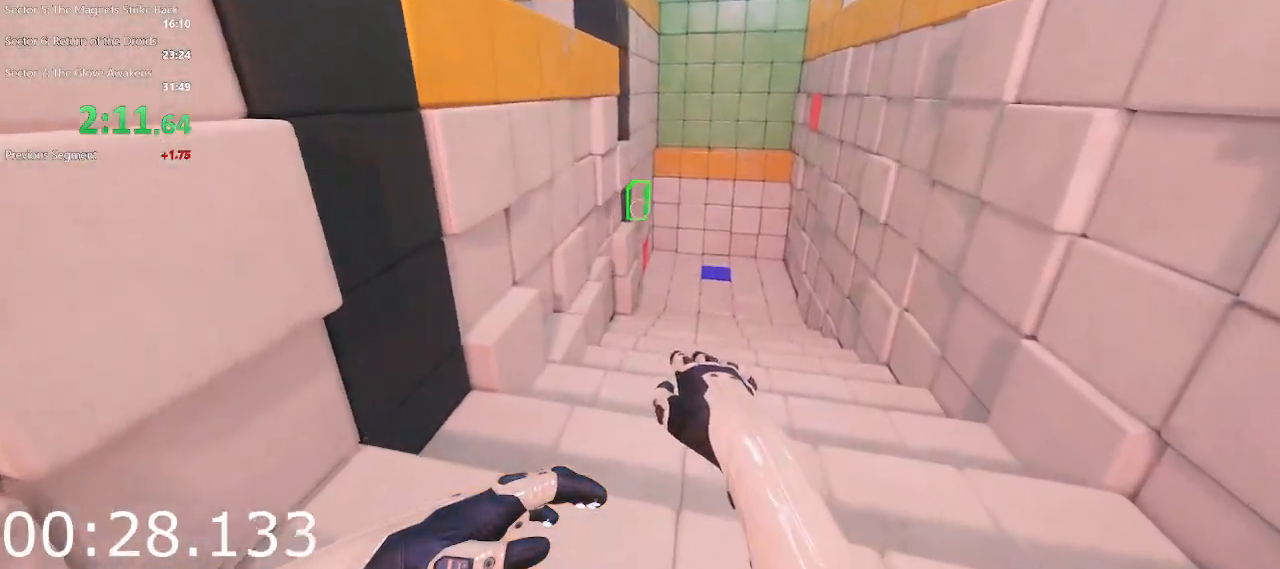
{"keys": ["w"], "mouse": [], "events": [[133, "d", "up"], [133, "mouse_left", "down"], [267, "mouse_left", "up"]]}
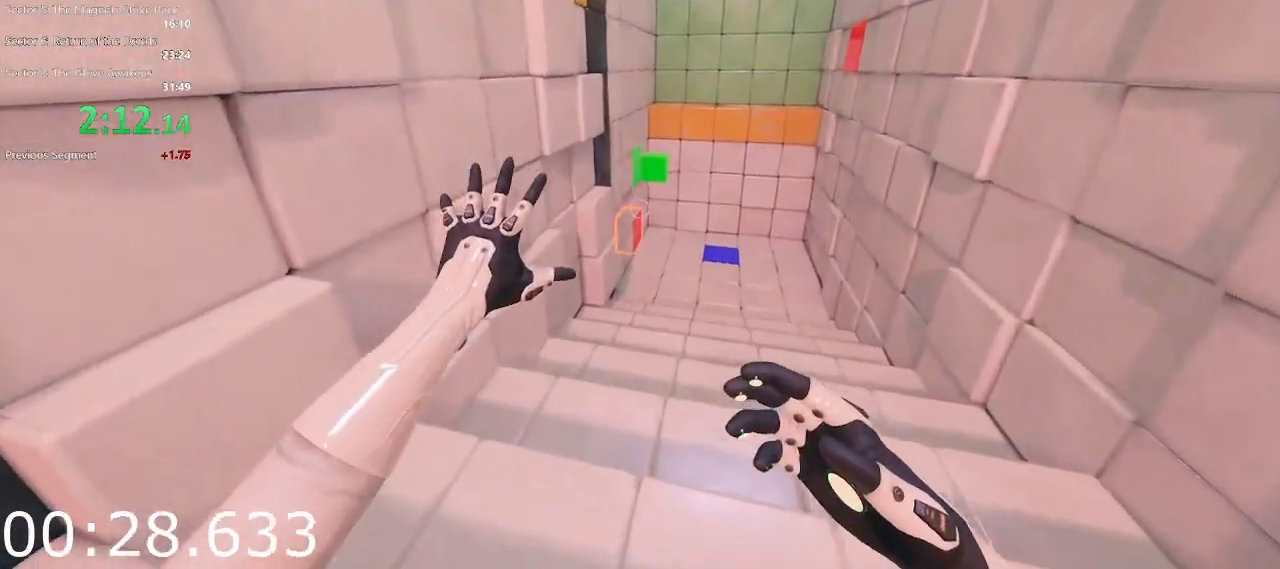
{"keys": ["w"], "mouse": [], "events": [[50, "d", "down"], [233, "d", "up"]]}
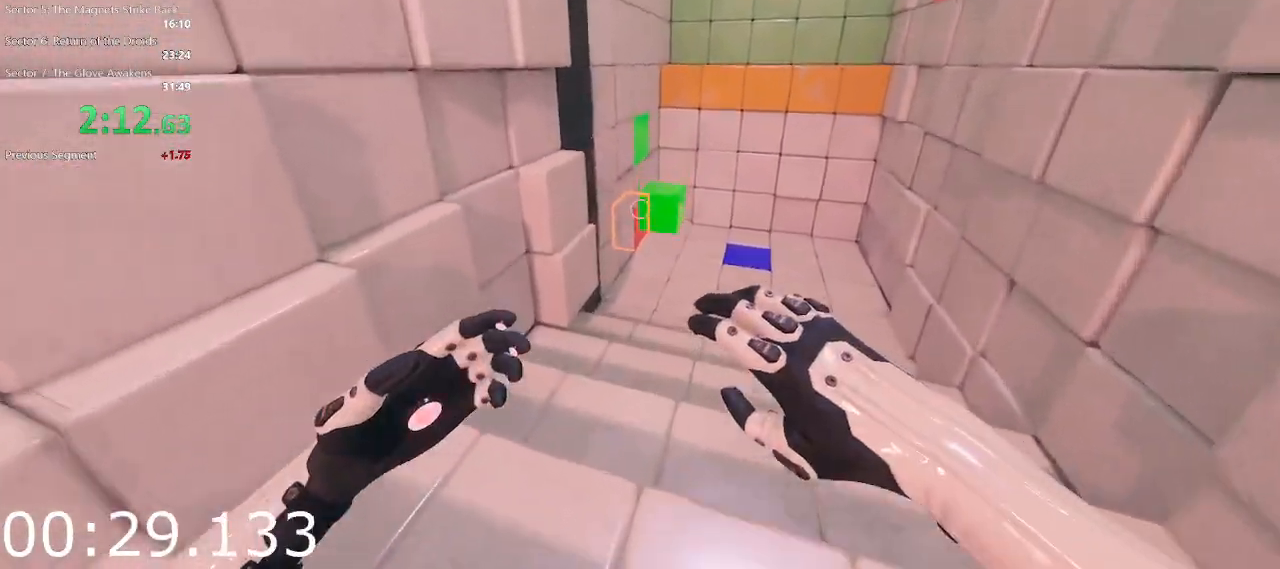
{"keys": ["w"], "mouse": [], "events": [[17, "mouse_left", "down"], [117, "d", "down"], [250, "mouse_left", "up"], [433, "d", "up"]]}
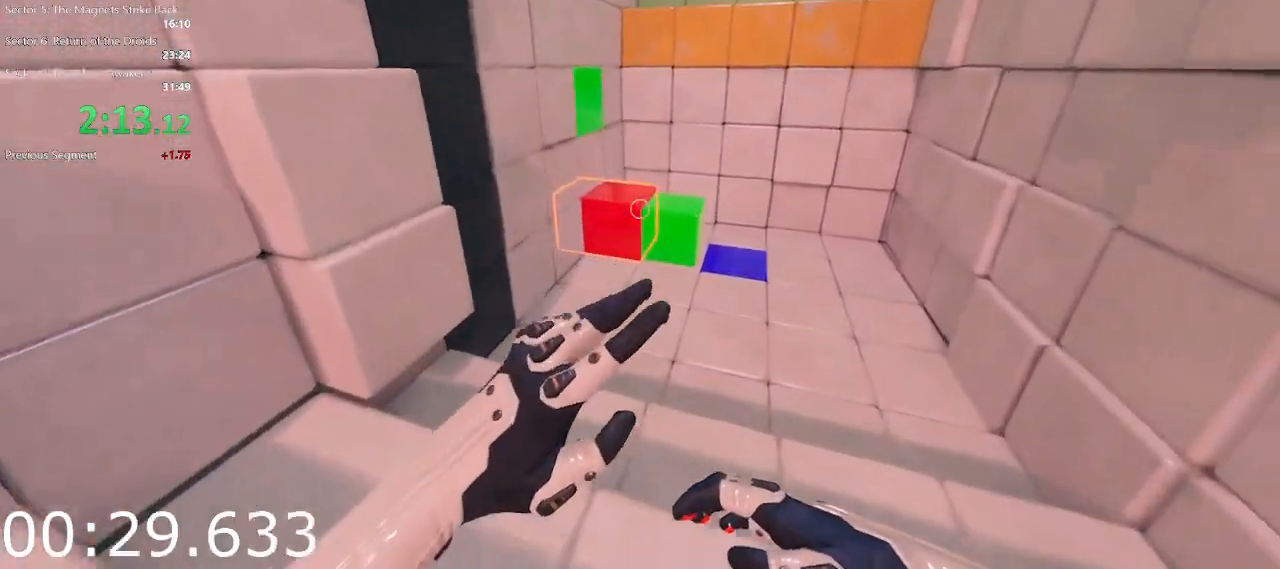
{"keys": ["w"], "mouse": [], "events": [[83, "d", "down"], [217, "d", "up"], [367, "d", "down"], [467, "d", "up"]]}
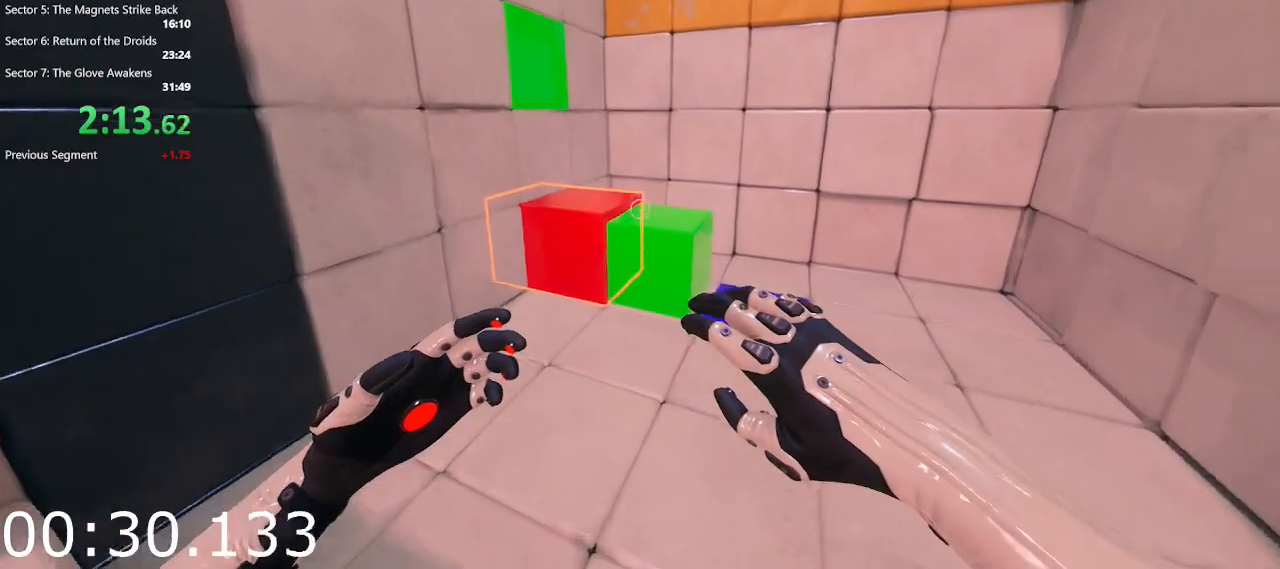
{"keys": ["w"], "mouse": [], "events": [[100, "d", "down"], [283, "d", "up"], [283, "mouse_left", "down"], [283, "space", "down"], [467, "mouse_left", "up"], [467, "space", "up"]]}
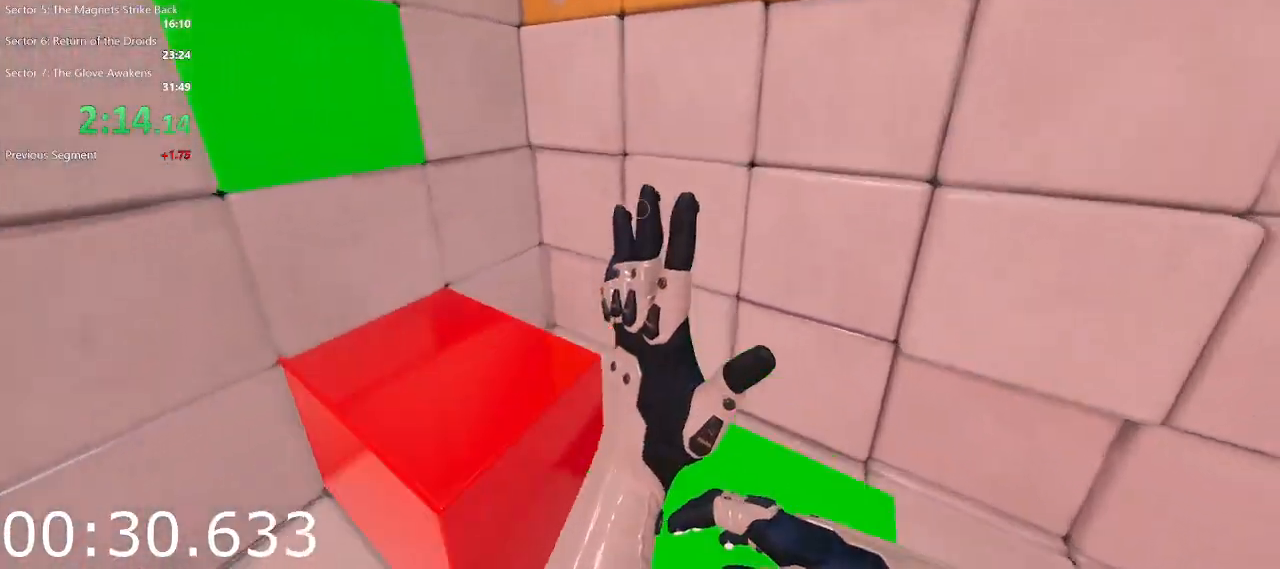
{"keys": [], "mouse": [], "events": [[117, "w", "up"]]}
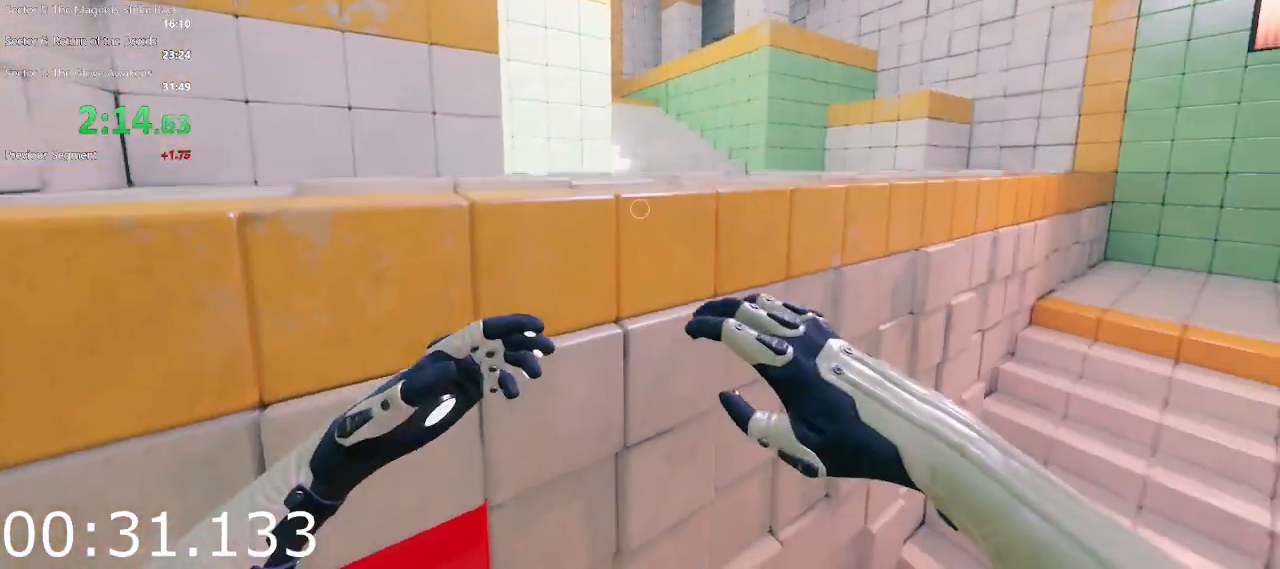
{"keys": ["w"], "mouse": [], "events": [[83, "w", "down"], [133, "space", "down"], [317, "space", "up"]]}
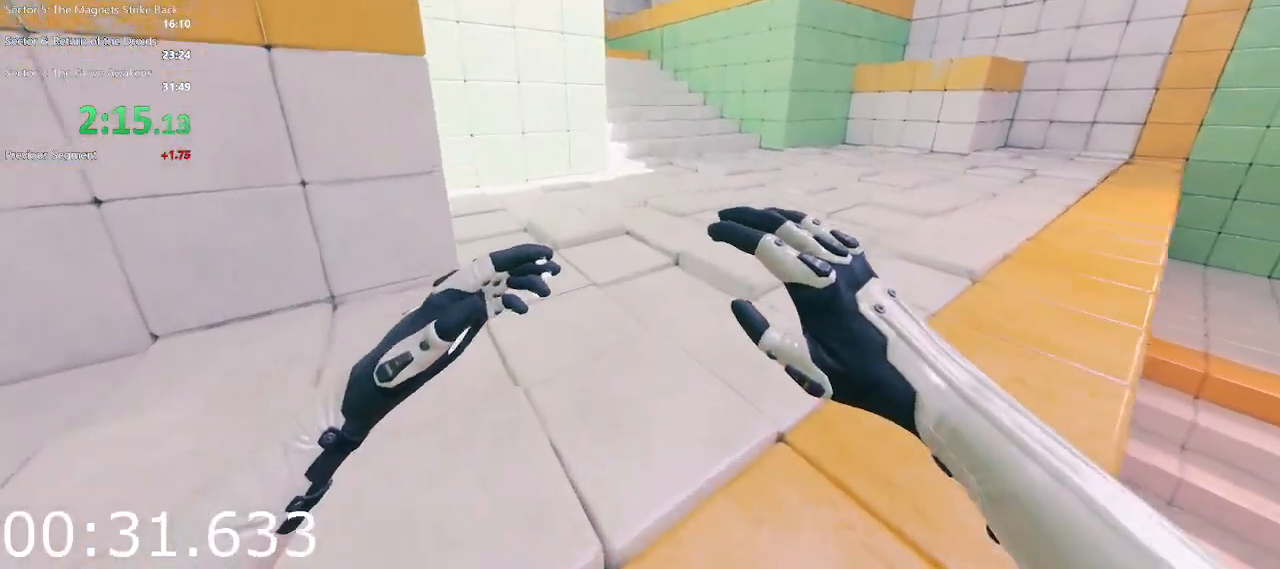
{"keys": ["w"], "mouse": [], "events": [[150, "space", "down"], [283, "space", "up"]]}
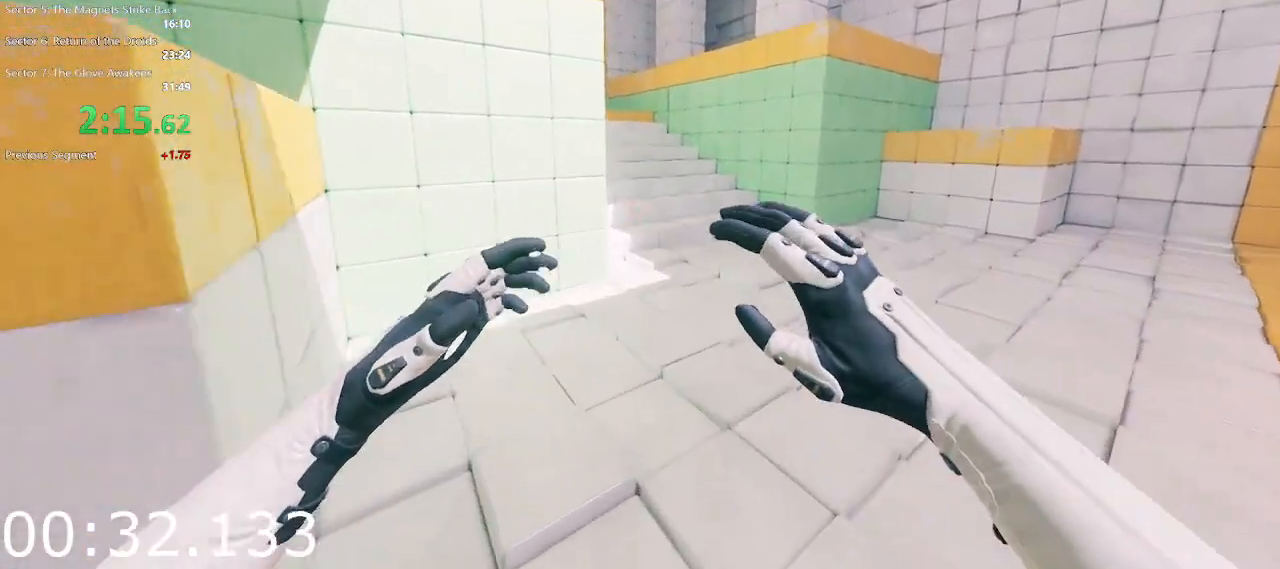
{"keys": ["space", "w"], "mouse": [], "events": [[400, "space", "down"]]}
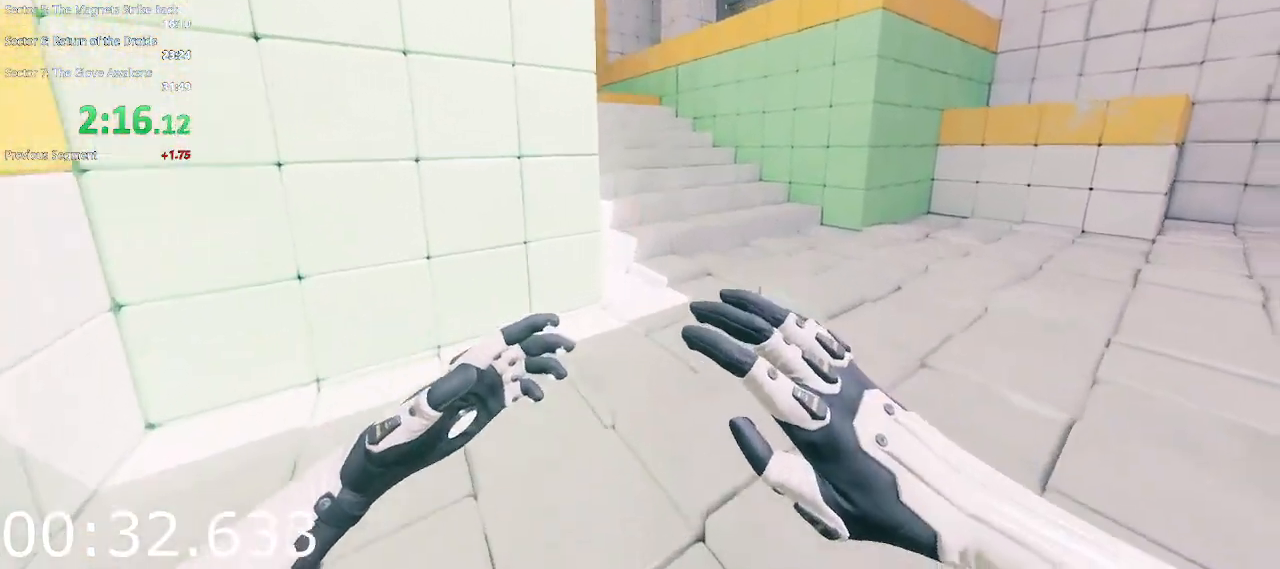
{"keys": ["w"], "mouse": [], "events": [[33, "space", "up"]]}
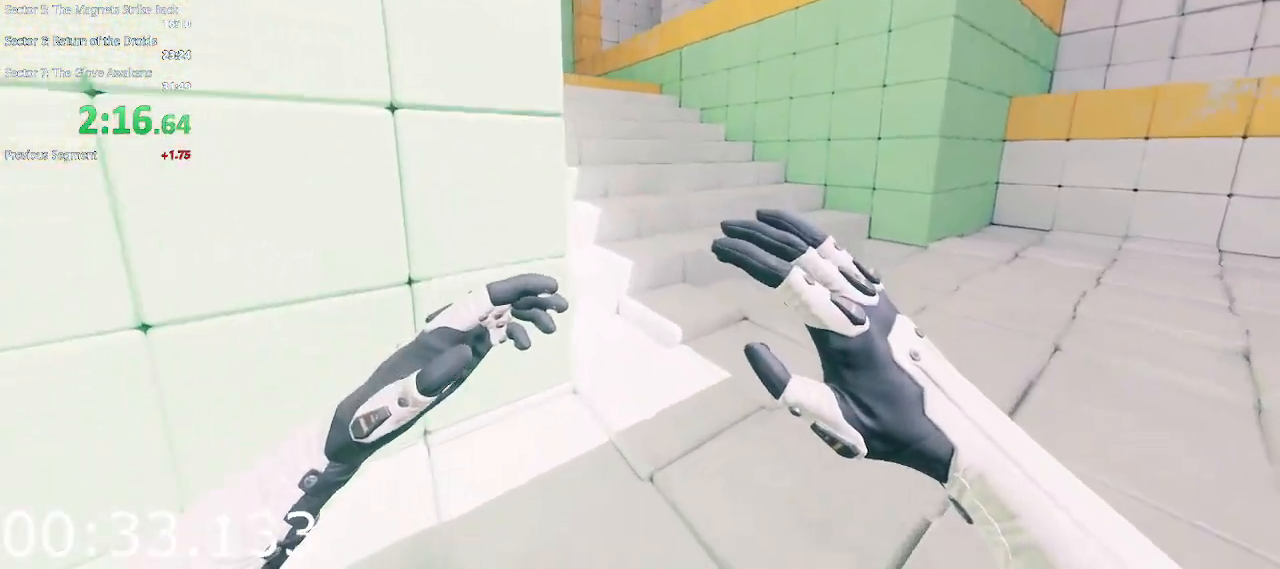
{"keys": ["w"], "mouse": [], "events": []}
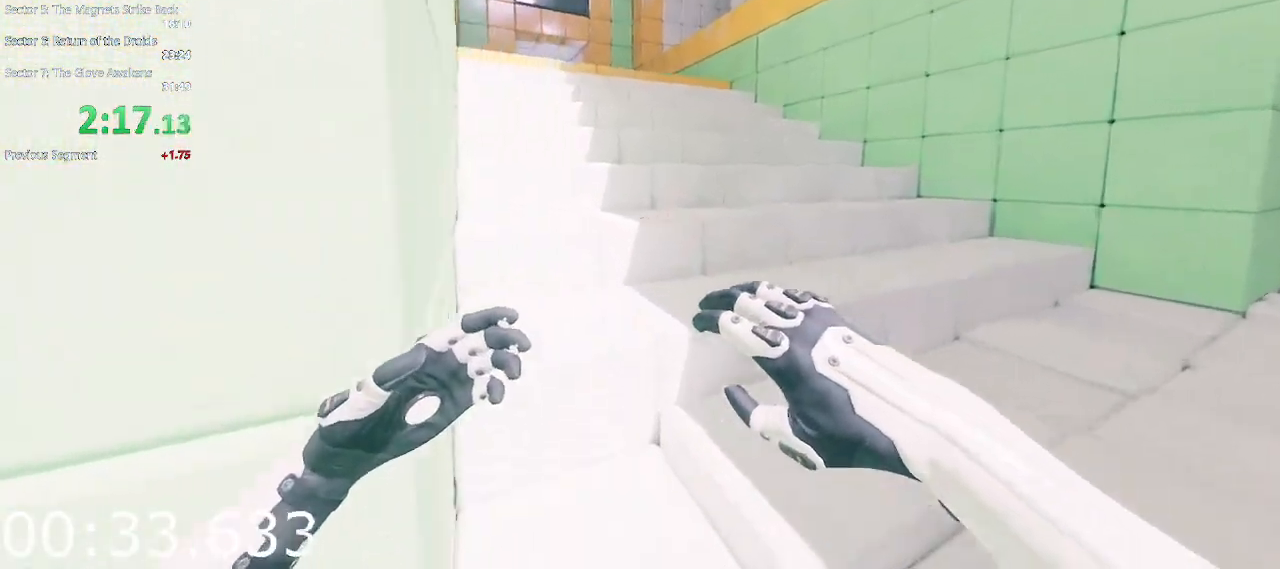
{"keys": ["space", "w"], "mouse": [], "events": [[483, "space", "down"]]}
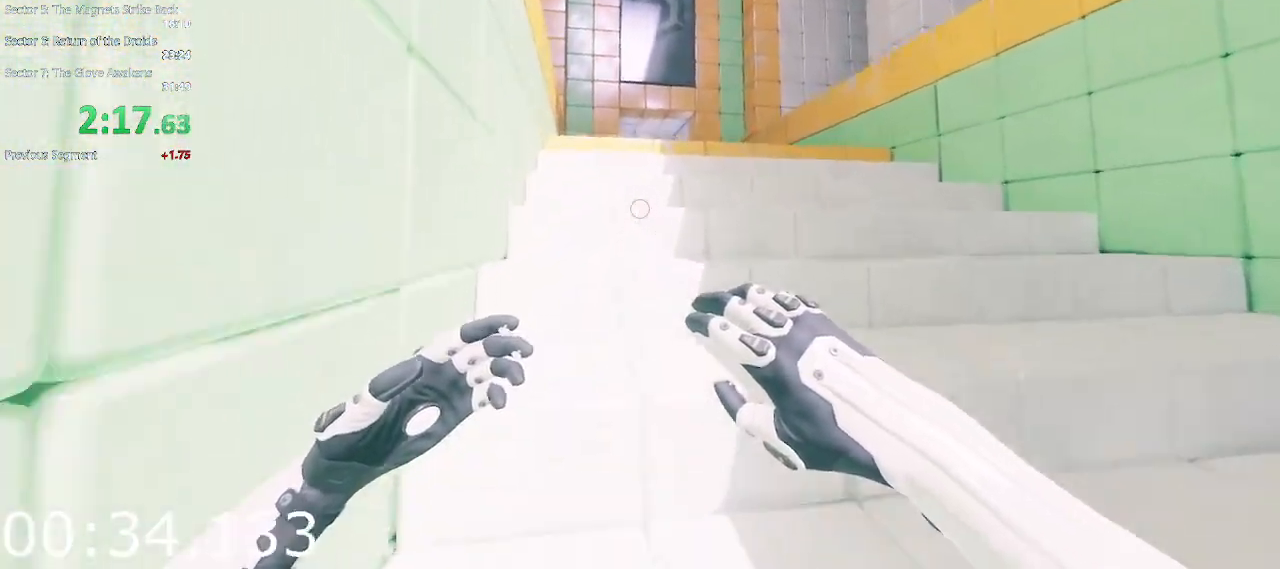
{"keys": ["w"], "mouse": [], "events": [[133, "space", "up"]]}
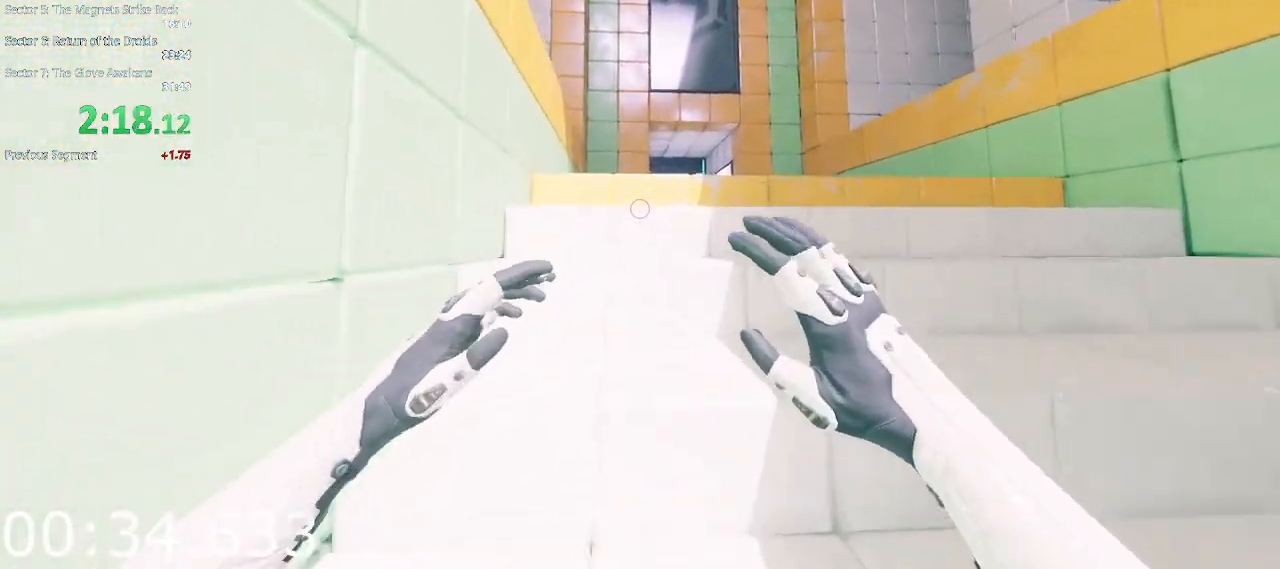
{"keys": ["w"], "mouse": [], "events": [[100, "space", "down"], [183, "space", "up"]]}
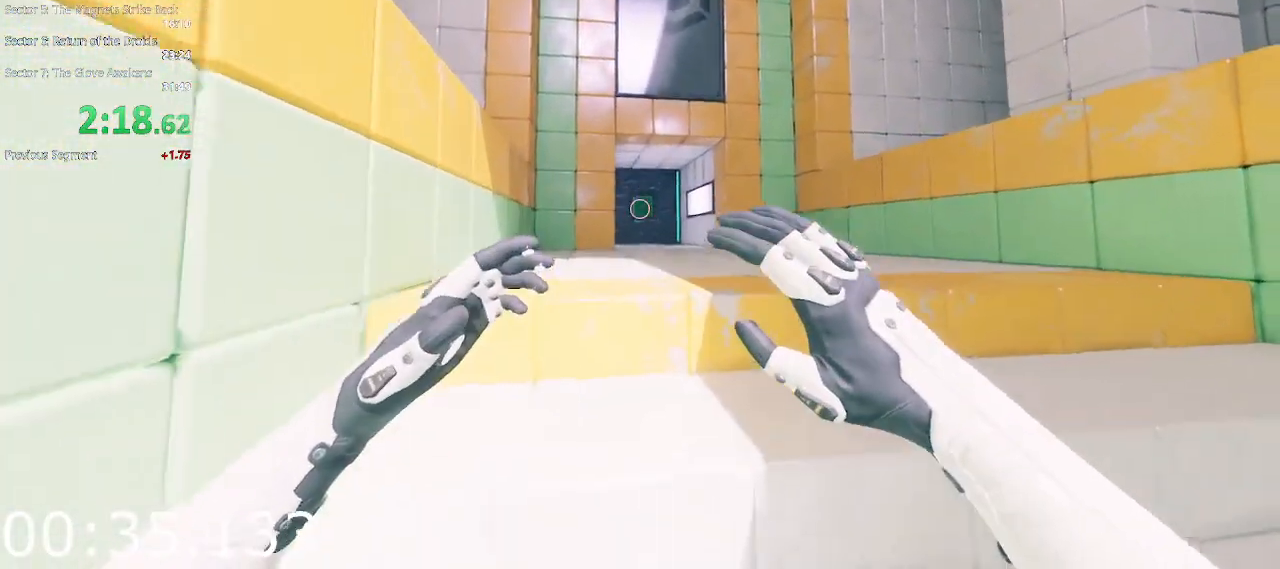
{"keys": ["w"], "mouse": [], "events": [[167, "space", "down"], [300, "space", "up"]]}
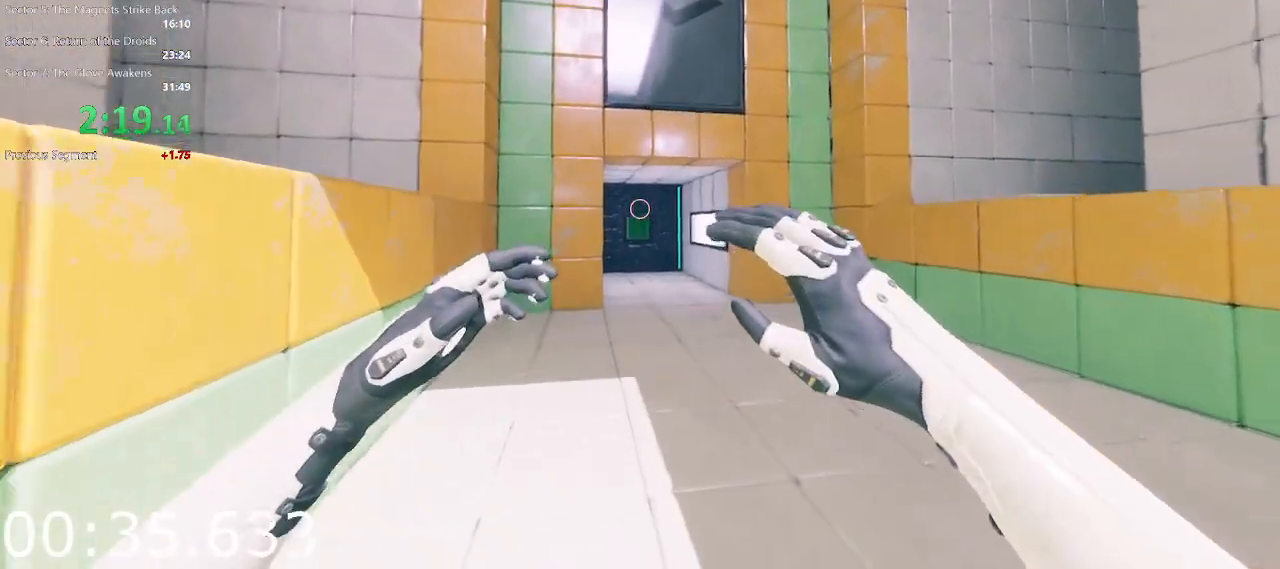
{"keys": ["w"], "mouse": [], "events": [[267, "space", "down"], [367, "space", "up"]]}
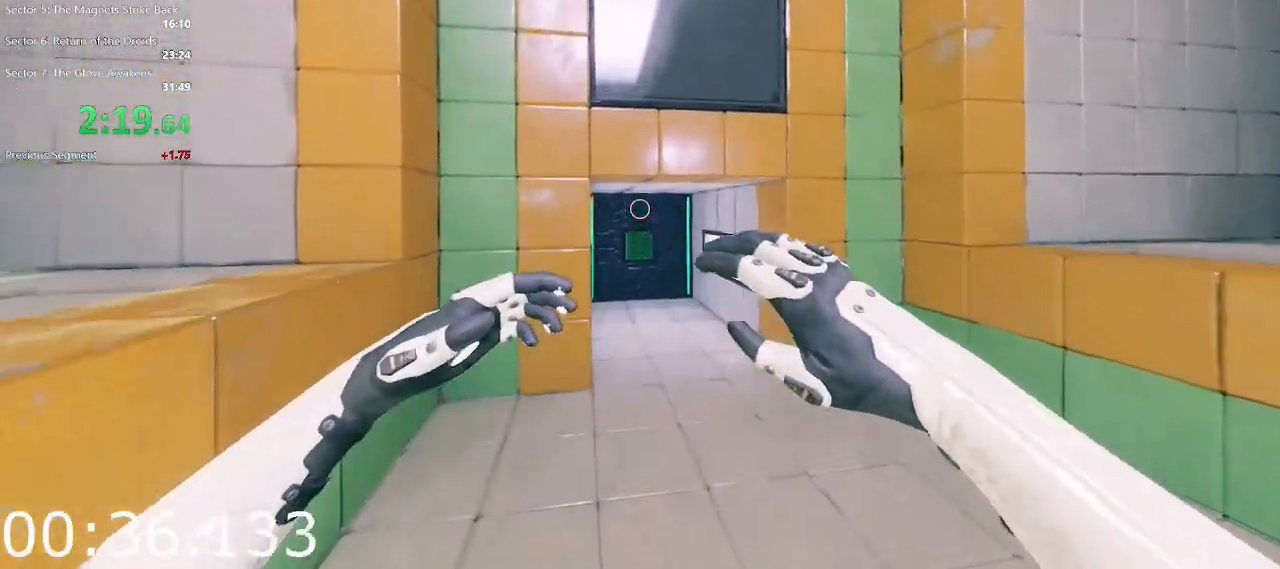
{"keys": ["w"], "mouse": [], "events": []}
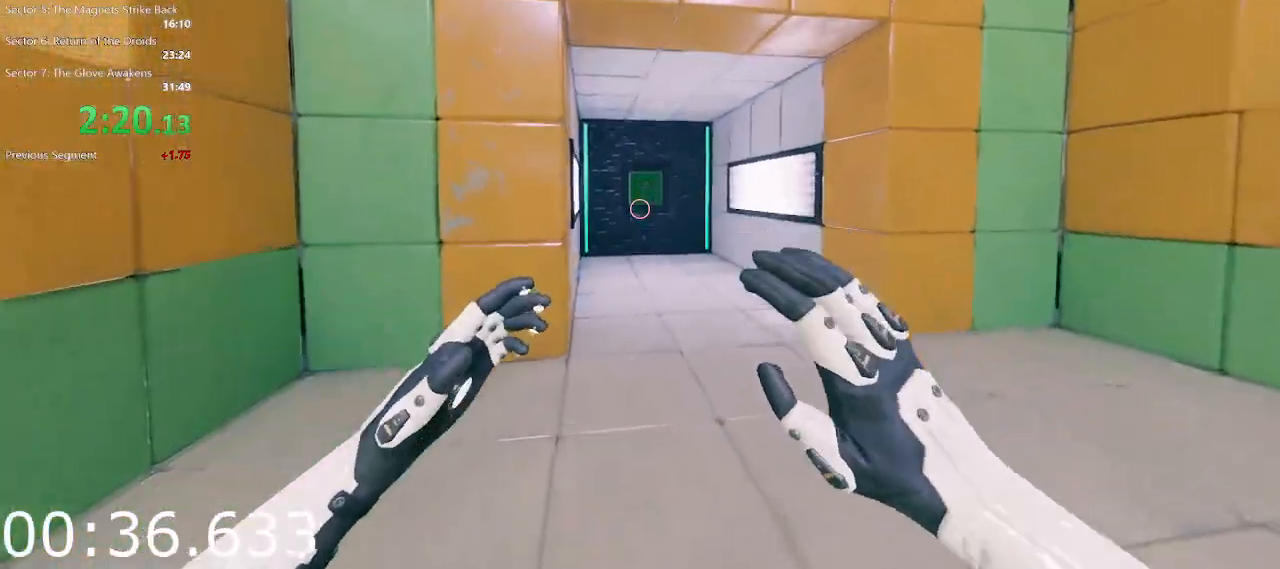
{"keys": ["w"], "mouse": [], "events": [[17, "space", "down"], [167, "space", "up"]]}
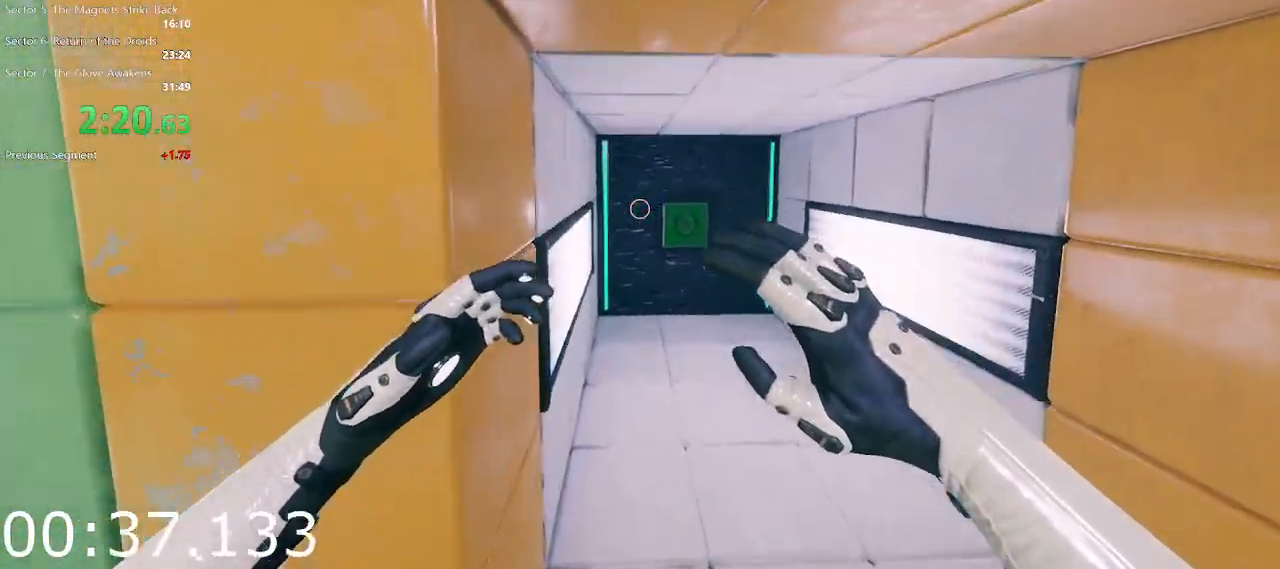
{"keys": ["w"], "mouse": [], "events": [[267, "space", "down"], [417, "space", "up"]]}
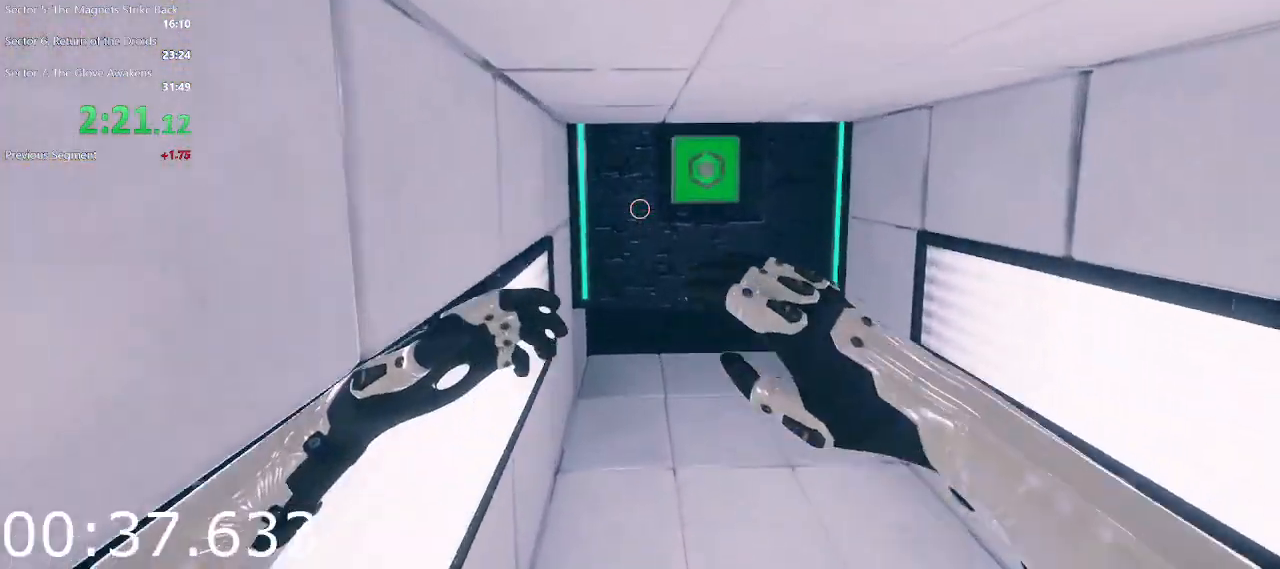
{"keys": ["w"], "mouse": [], "events": []}
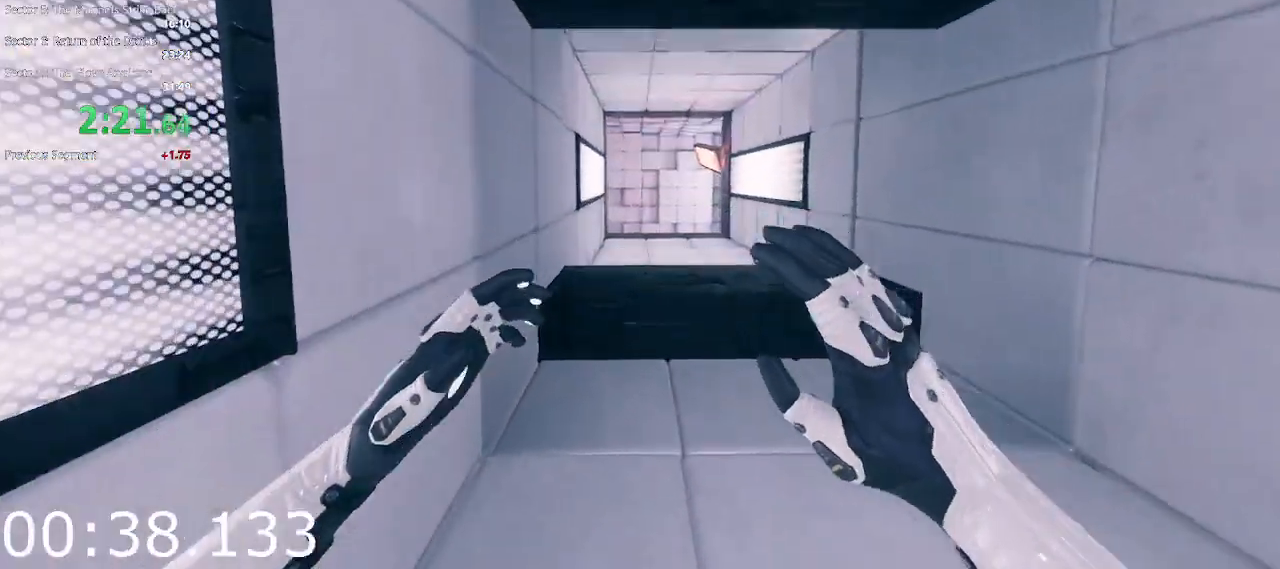
{"keys": ["w"], "mouse": [], "events": []}
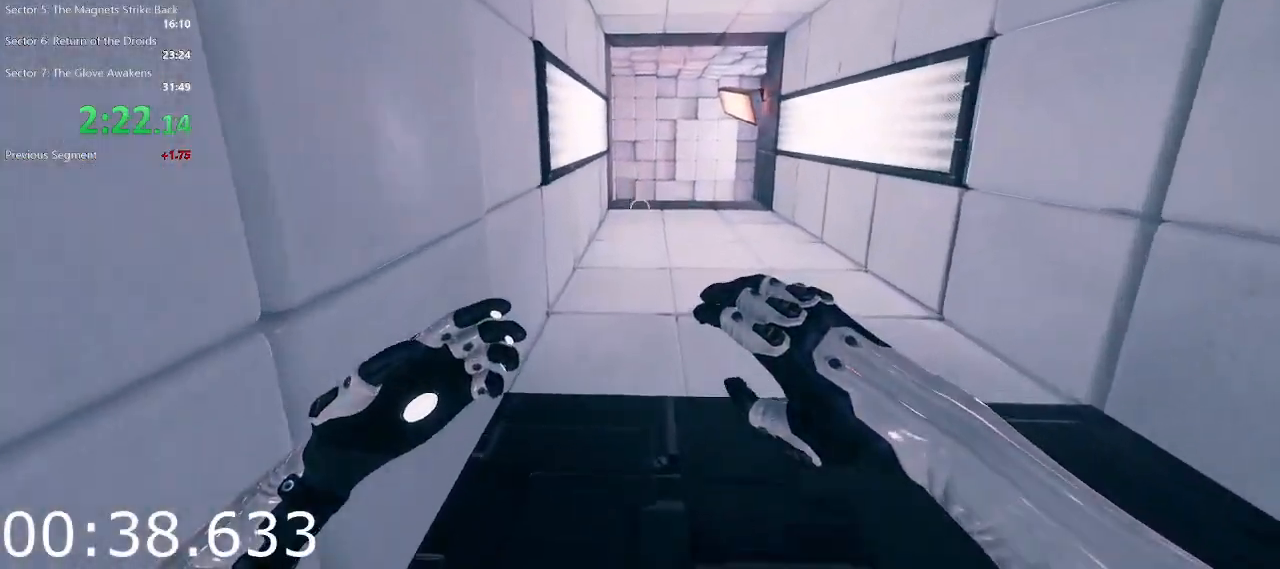
{"keys": ["w"], "mouse": [], "events": [[33, "space", "down"], [183, "space", "up"]]}
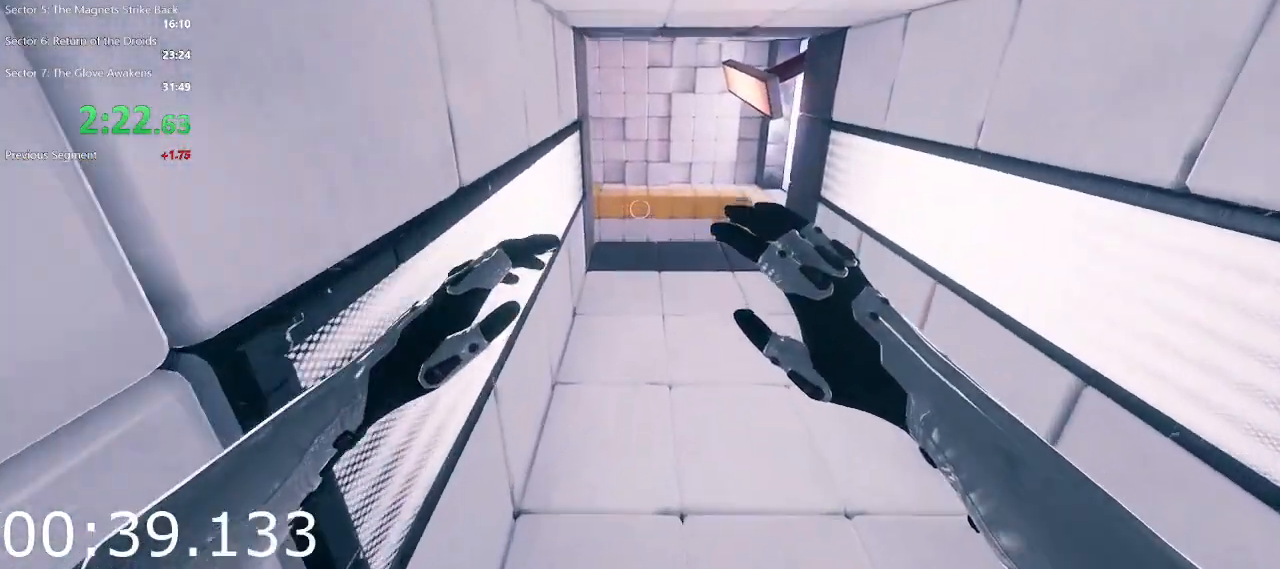
{"keys": ["w"], "mouse": [], "events": []}